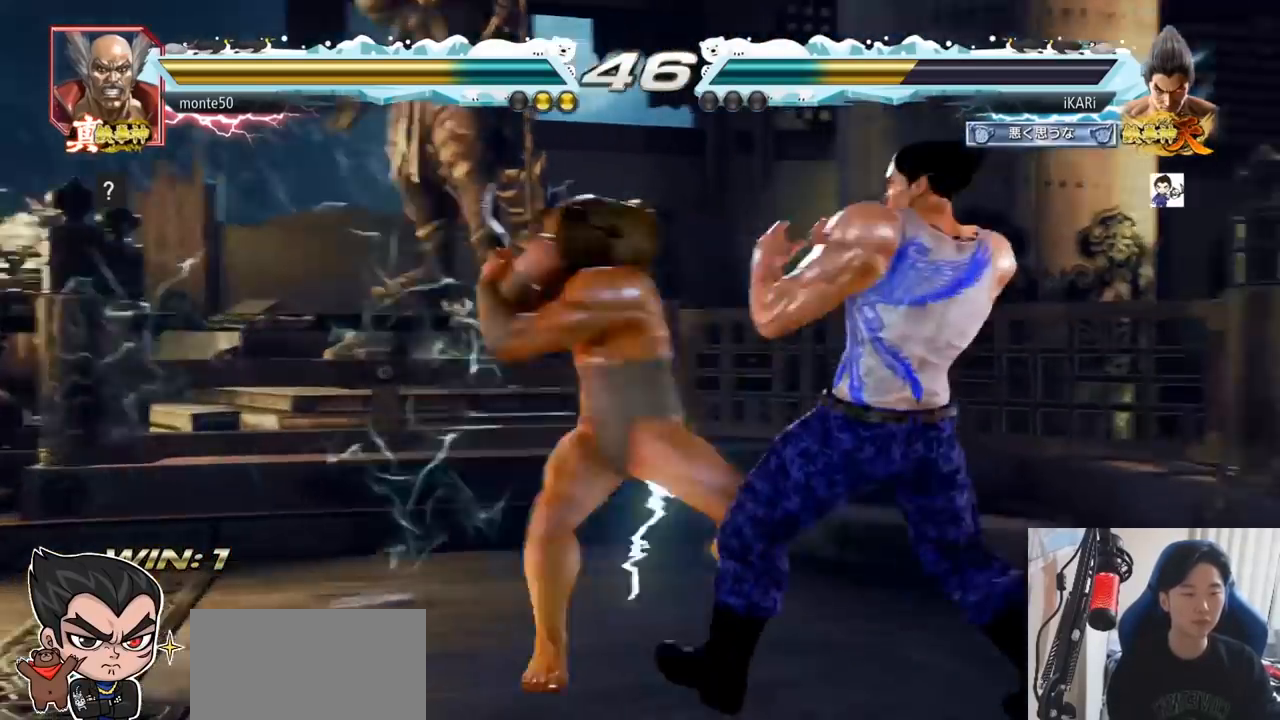
Gameplay with a controller (arcade stick); each line is a JSON object with the inputs held at the frame after it. "events" lists button and stick changes between this image and that frame as [ms after this image, input, new state], when the widget could be followed in between. Not read: L3 R3.
{"buttons": ["SQUARE"], "left_stick": "right", "events": [[367, "SQUARE", "down"]]}
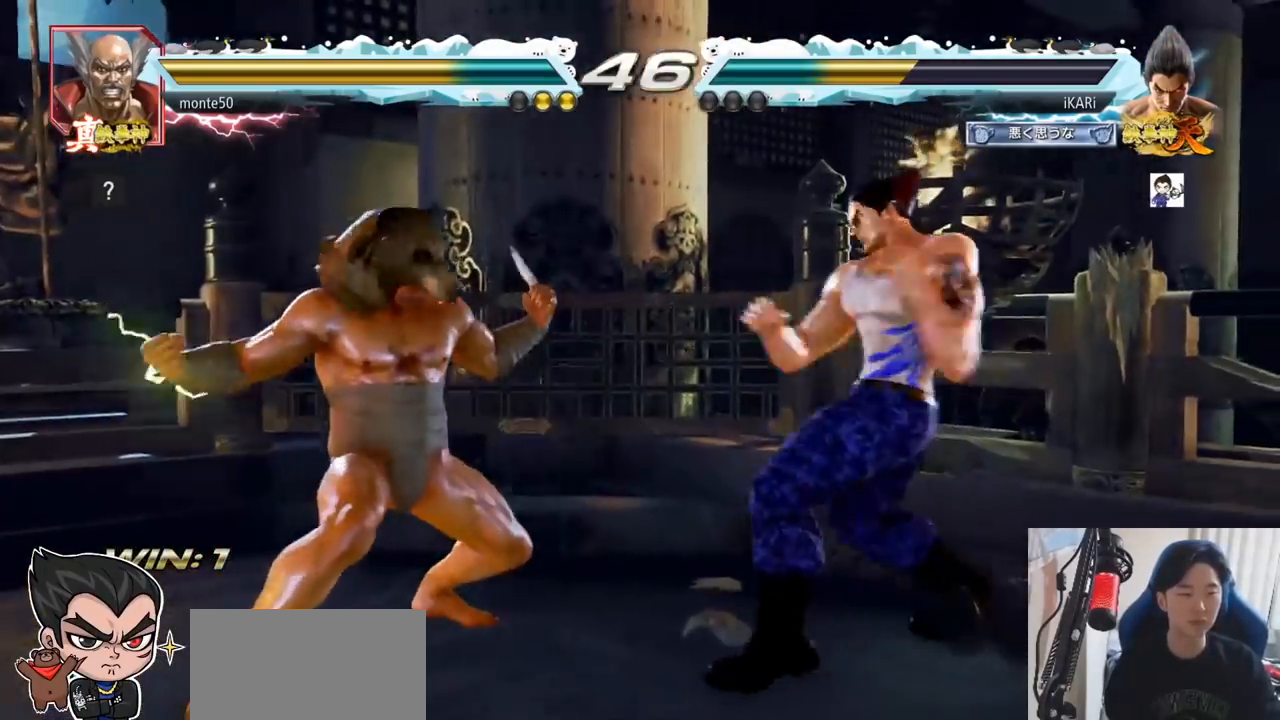
{"buttons": ["TRIANGLE"], "left_stick": "right", "events": [[17, "TRIANGLE", "down"], [33, "SQUARE", "up"], [50, "TRIANGLE", "up"], [83, "TRIANGLE", "down"], [133, "TRIANGLE", "up"], [183, "TRIANGLE", "down"], [250, "TRIANGLE", "up"], [267, "TRIANGLE", "down"], [334, "TRIANGLE", "up"], [367, "TRIANGLE", "down"], [434, "TRIANGLE", "up"], [467, "TRIANGLE", "down"]]}
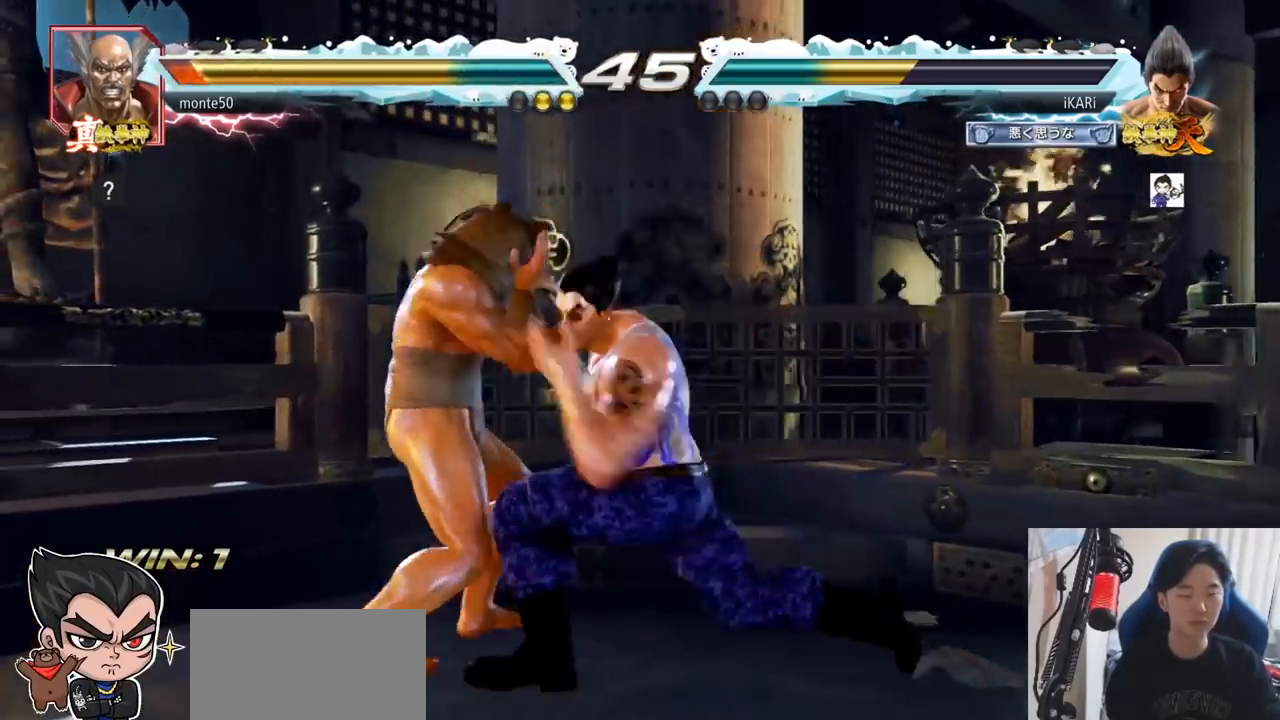
{"buttons": [], "left_stick": "center", "events": [[17, "TRIANGLE", "up"], [67, "TRIANGLE", "down"], [201, "TRIANGLE", "up"], [217, "left_stick", "center"]]}
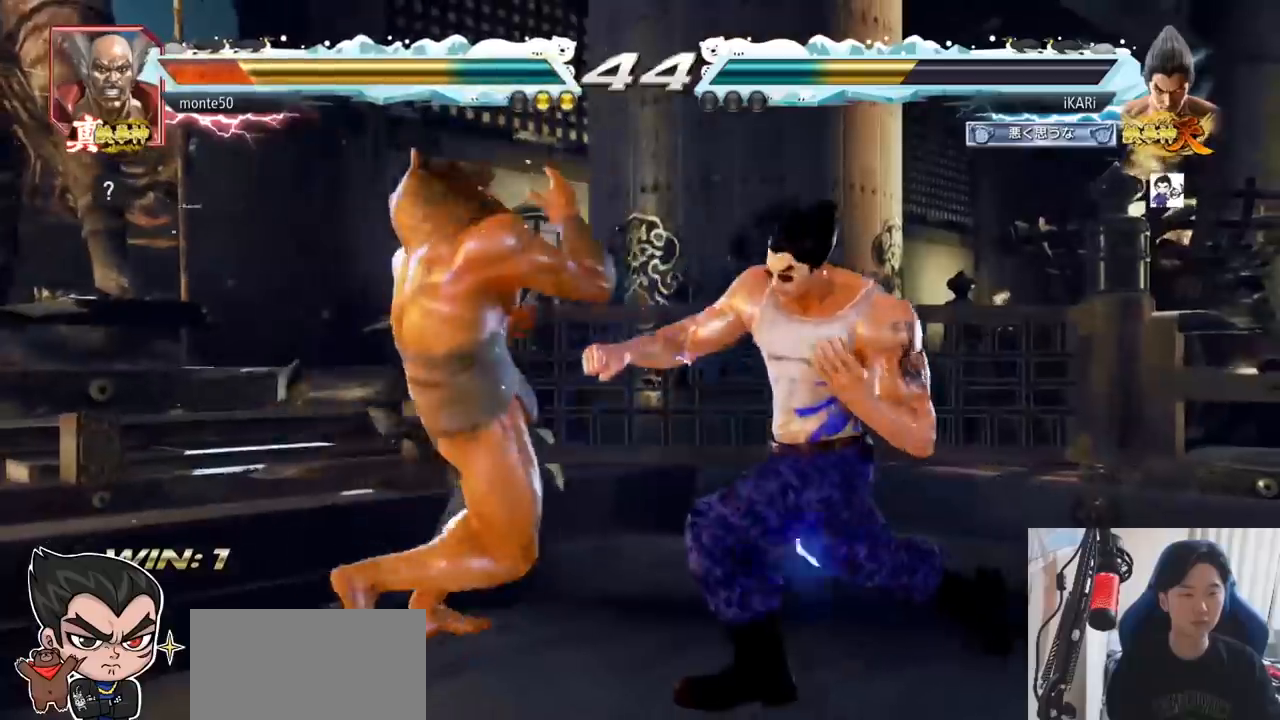
{"buttons": [], "left_stick": "center", "events": [[117, "left_stick", "left"], [217, "CIRCLE", "down"], [267, "CIRCLE", "up"], [300, "TRIANGLE", "down"], [334, "TRIANGLE", "up"], [384, "left_stick", "center"], [400, "TRIANGLE", "down"], [450, "TRIANGLE", "up"]]}